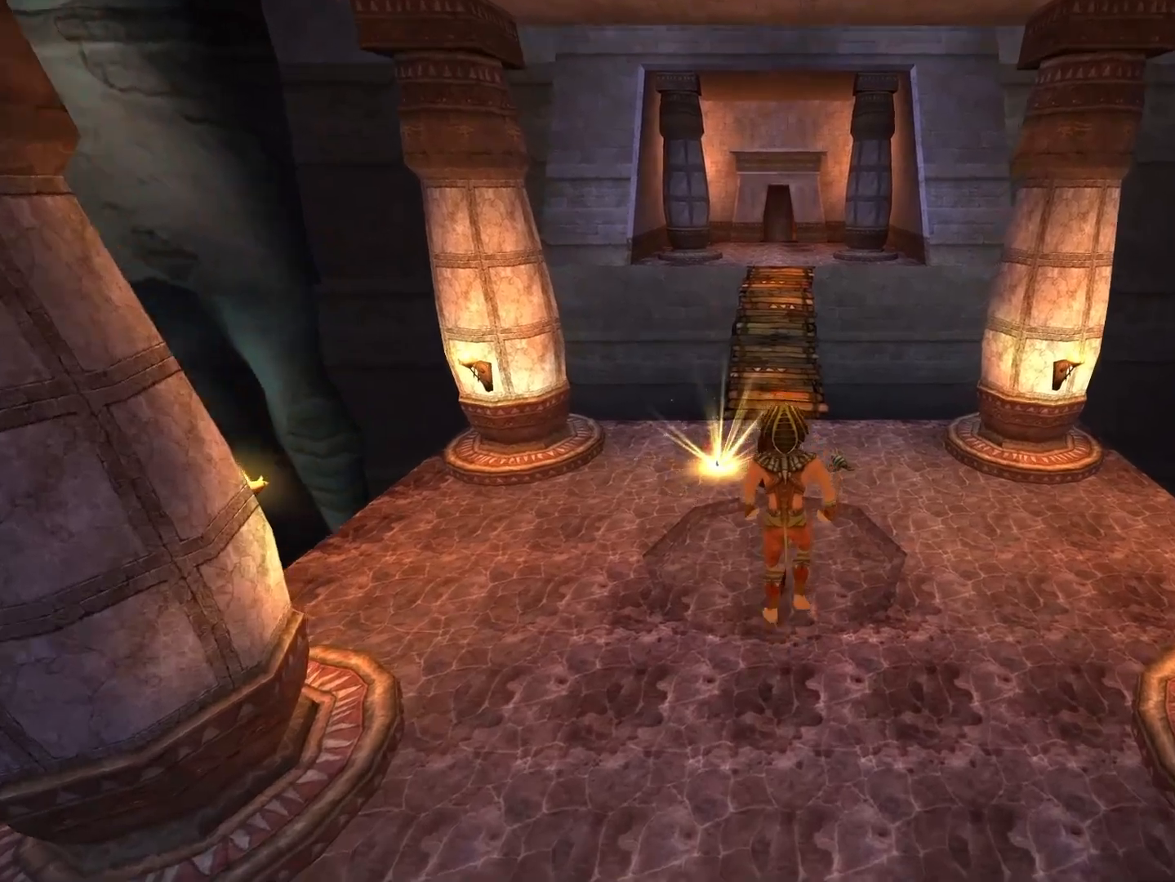
Gameplay with a controller (Xbox layout); each line is a JSON object with the inputs held at the frame after it. "events" lists button and stick changes between this image and that frame as [ms after this image, input, new state], when the widget could be followed in between.
{"buttons": [], "left_stick": "up", "right_stick": "center", "events": [[117, "L1", "up"], [167, "L1", "down"], [200, "left_stick", "up"], [383, "L1", "up"]]}
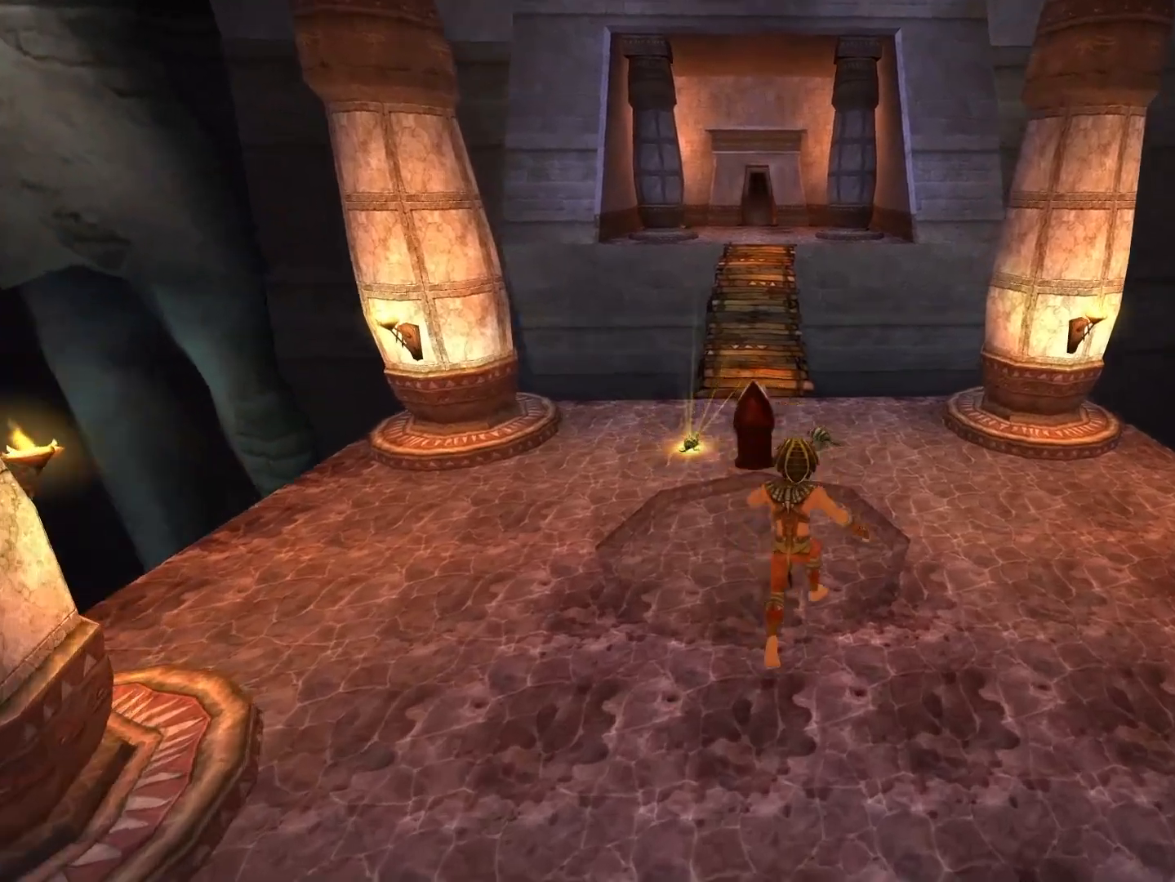
{"buttons": [], "left_stick": "up", "right_stick": "center", "events": []}
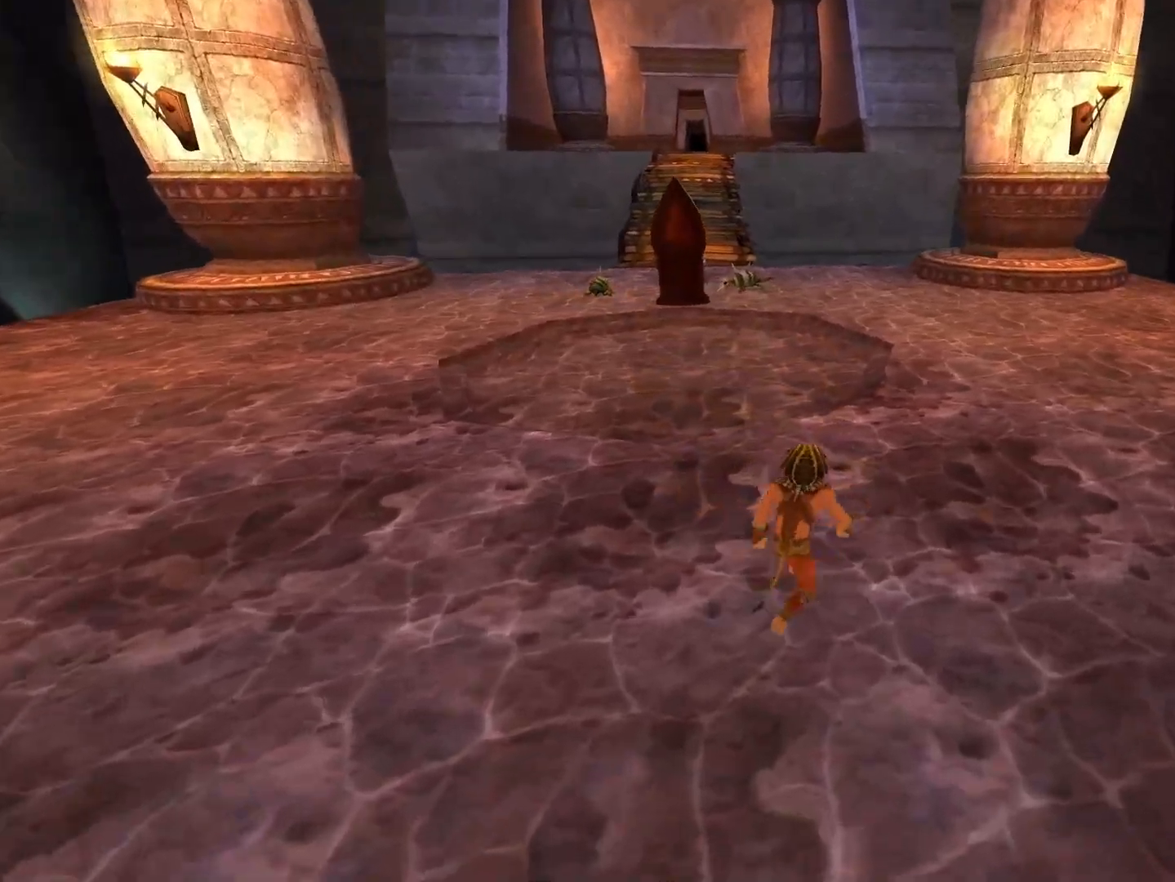
{"buttons": [], "left_stick": "up", "right_stick": "center", "events": []}
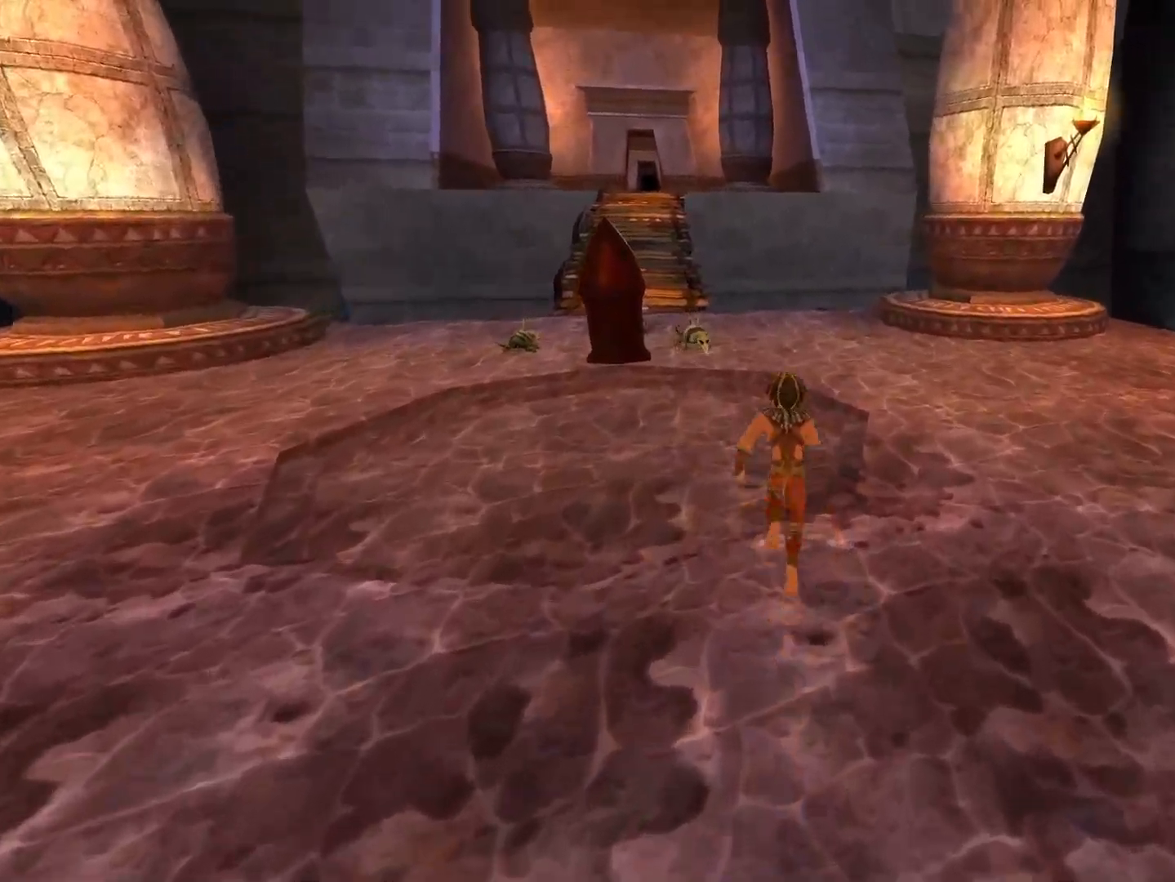
{"buttons": [], "left_stick": "up", "right_stick": "center", "events": []}
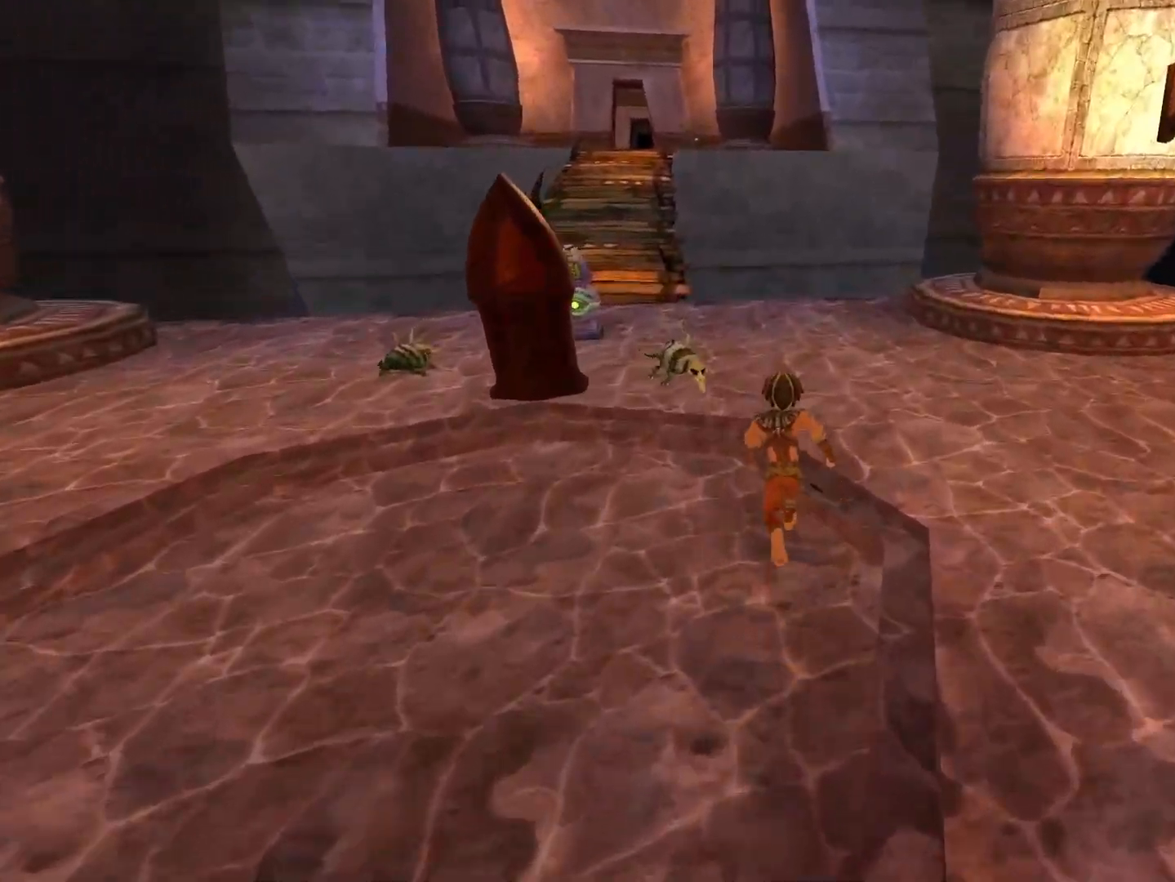
{"buttons": [], "left_stick": "up-left", "right_stick": "center", "events": [[317, "left_stick", "up-left"]]}
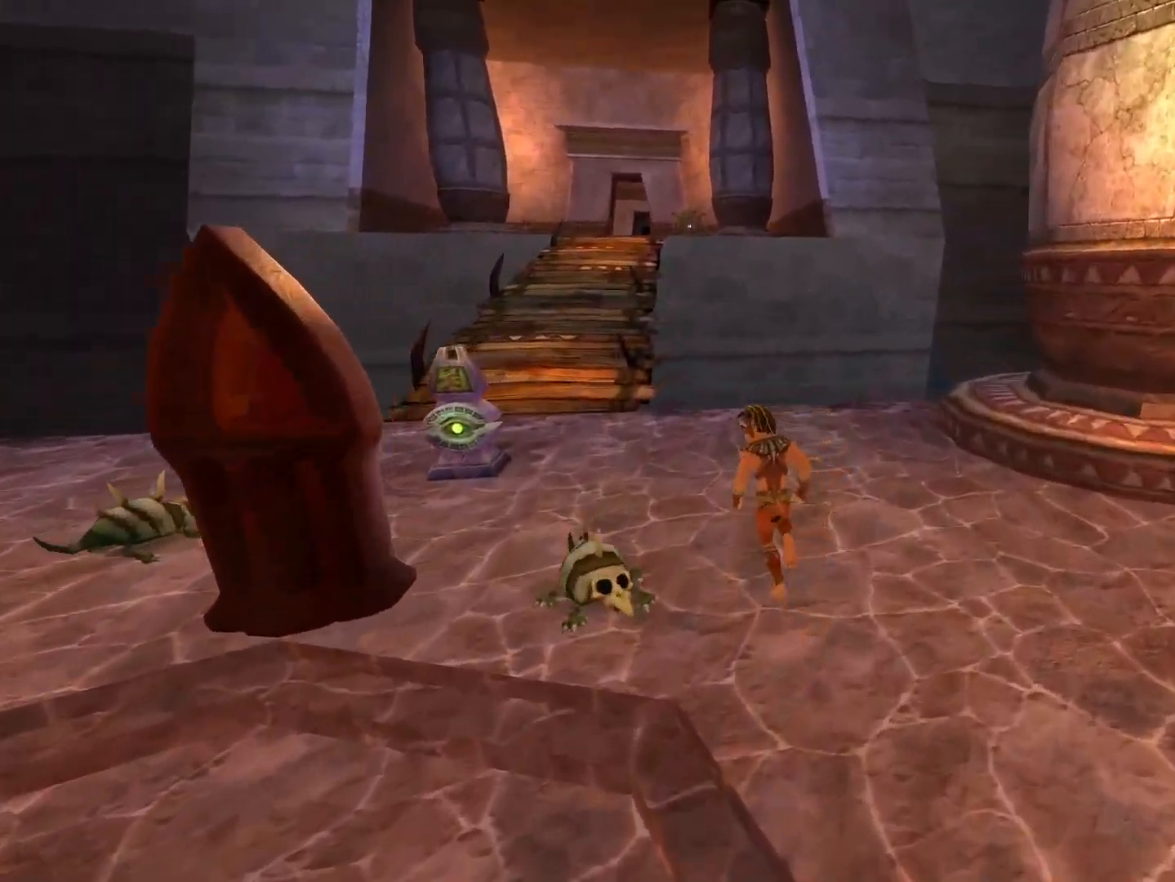
{"buttons": [], "left_stick": "center", "right_stick": "center", "events": [[433, "left_stick", "center"]]}
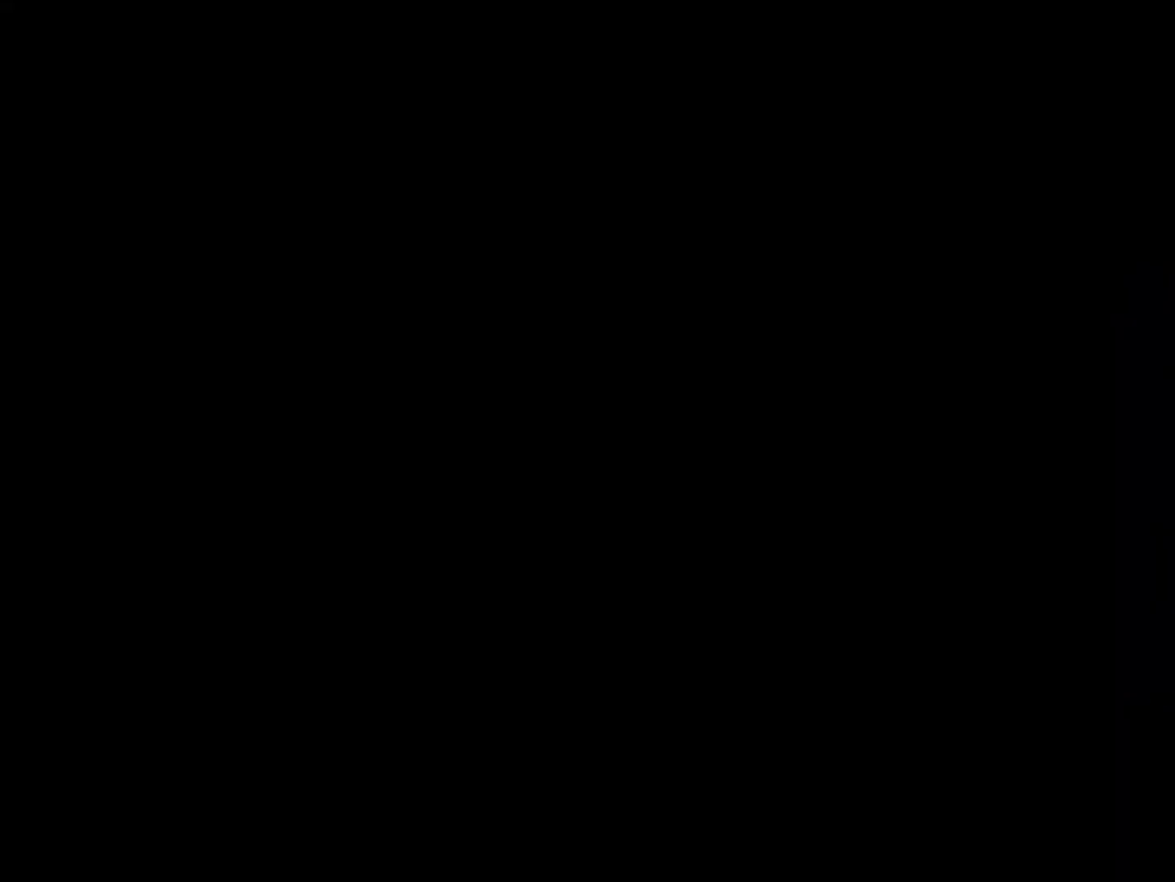
{"buttons": [], "left_stick": "up-right", "right_stick": "center", "events": [[183, "left_stick", "up-right"]]}
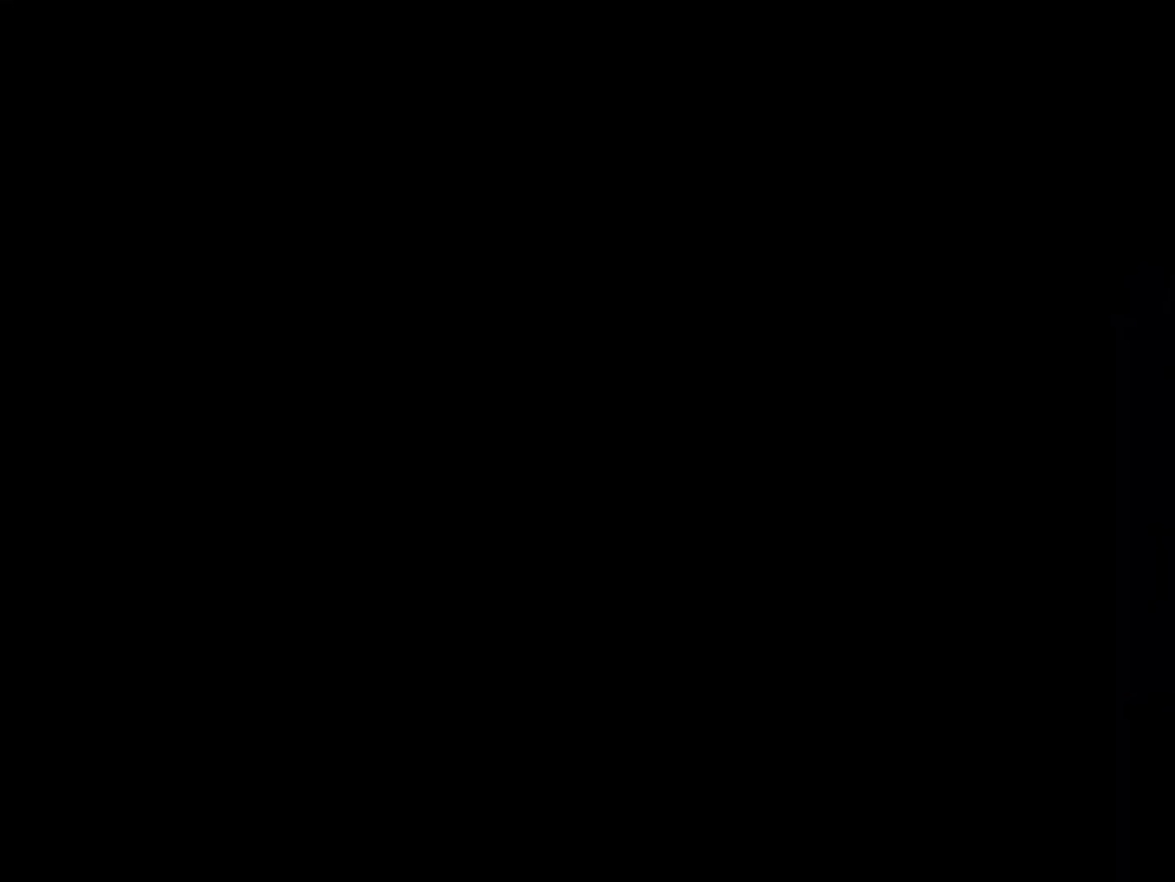
{"buttons": [], "left_stick": "up-right", "right_stick": "center", "events": []}
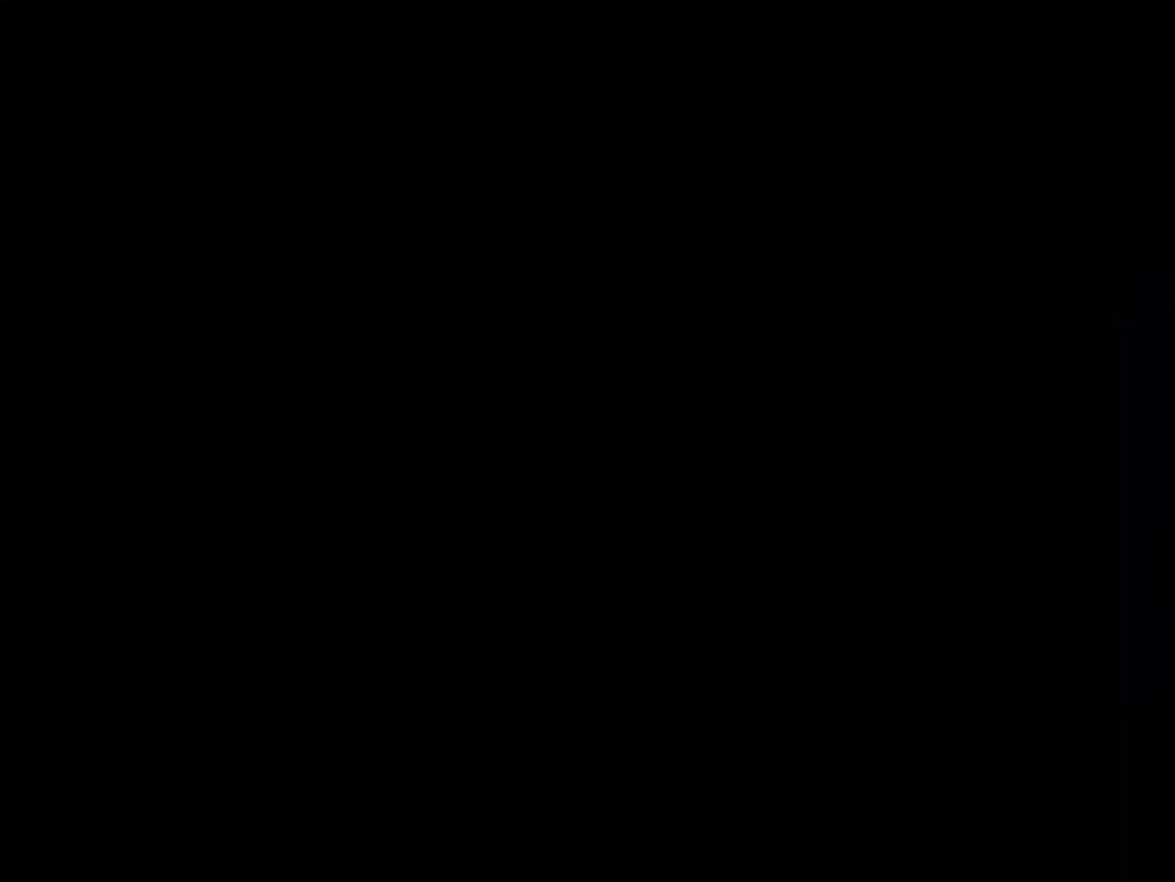
{"buttons": [], "left_stick": "up-right", "right_stick": "center", "events": []}
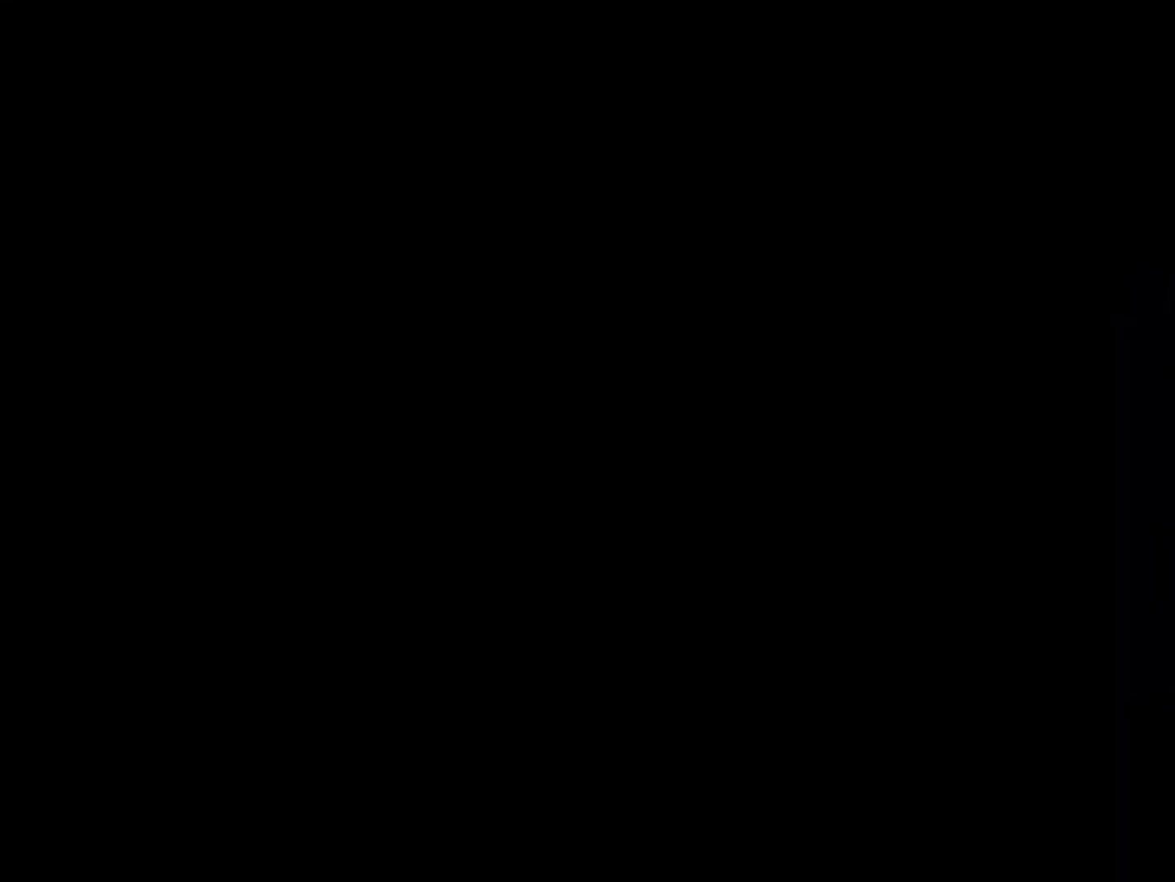
{"buttons": [], "left_stick": "up-right", "right_stick": "center", "events": []}
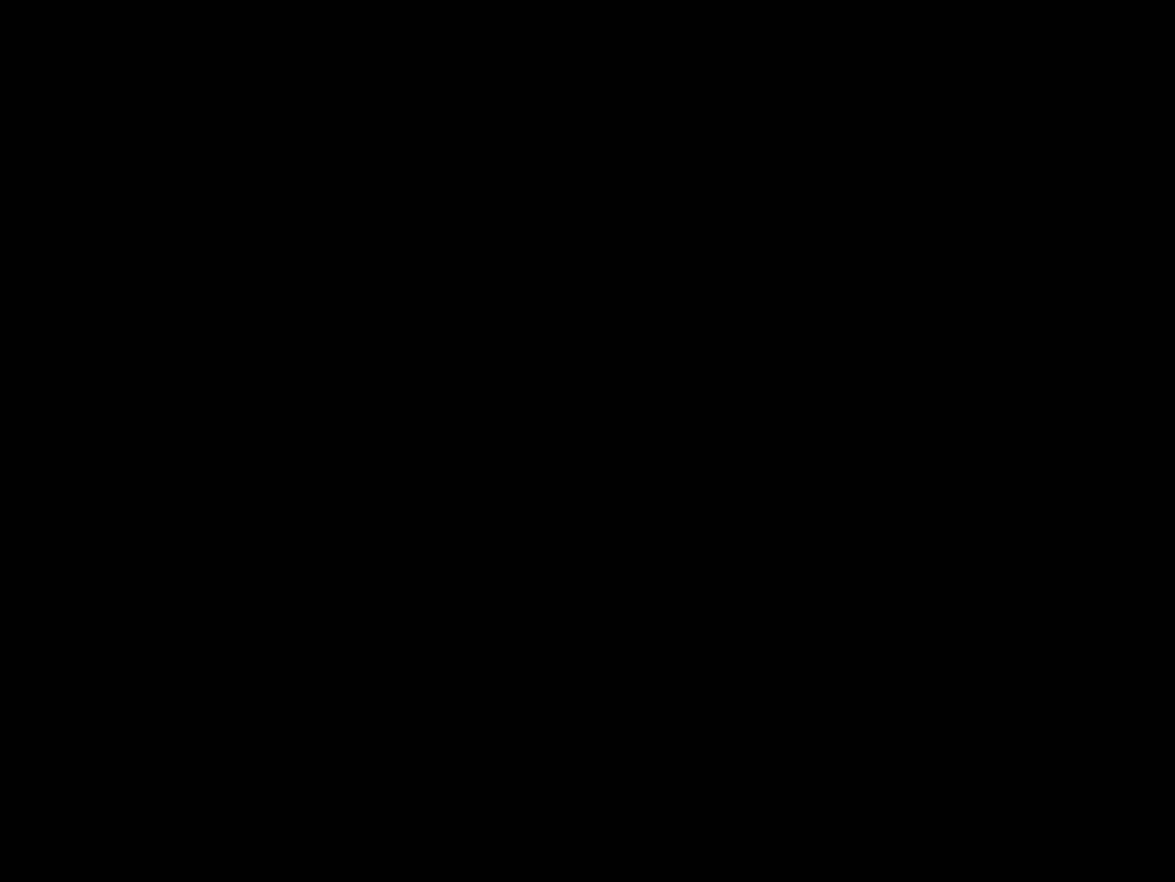
{"buttons": [], "left_stick": "up-right", "right_stick": "center", "events": []}
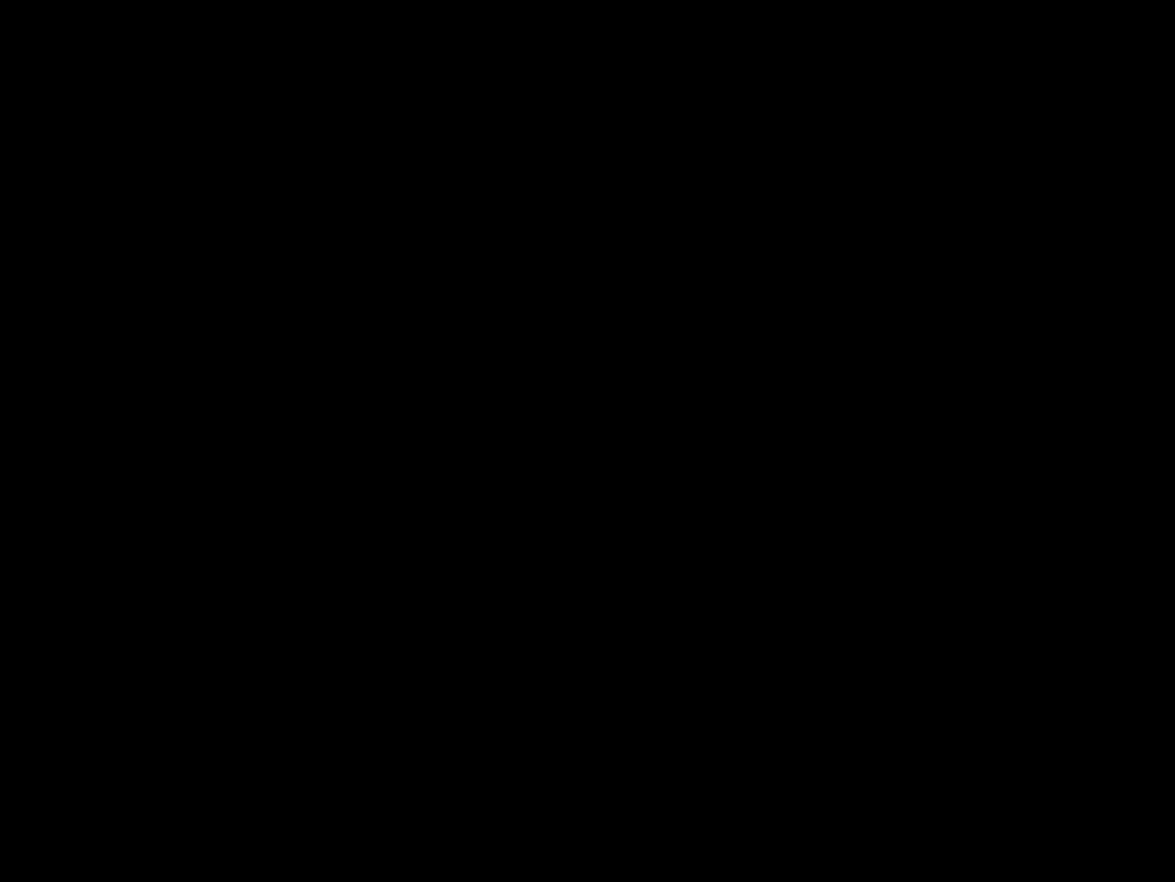
{"buttons": [], "left_stick": "center", "right_stick": "down-right", "events": [[233, "right_stick", "down-right"], [433, "left_stick", "center"]]}
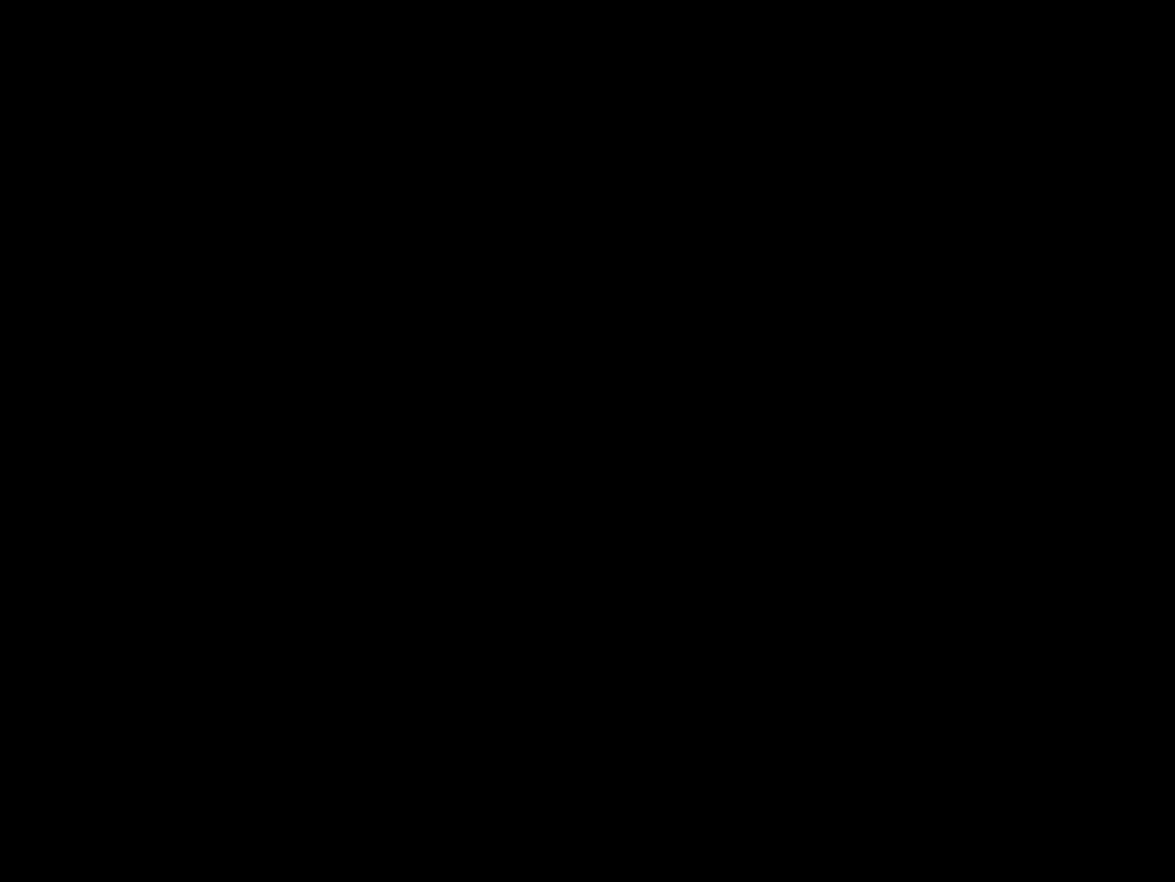
{"buttons": [], "left_stick": "center", "right_stick": "center", "events": [[83, "right_stick", "center"]]}
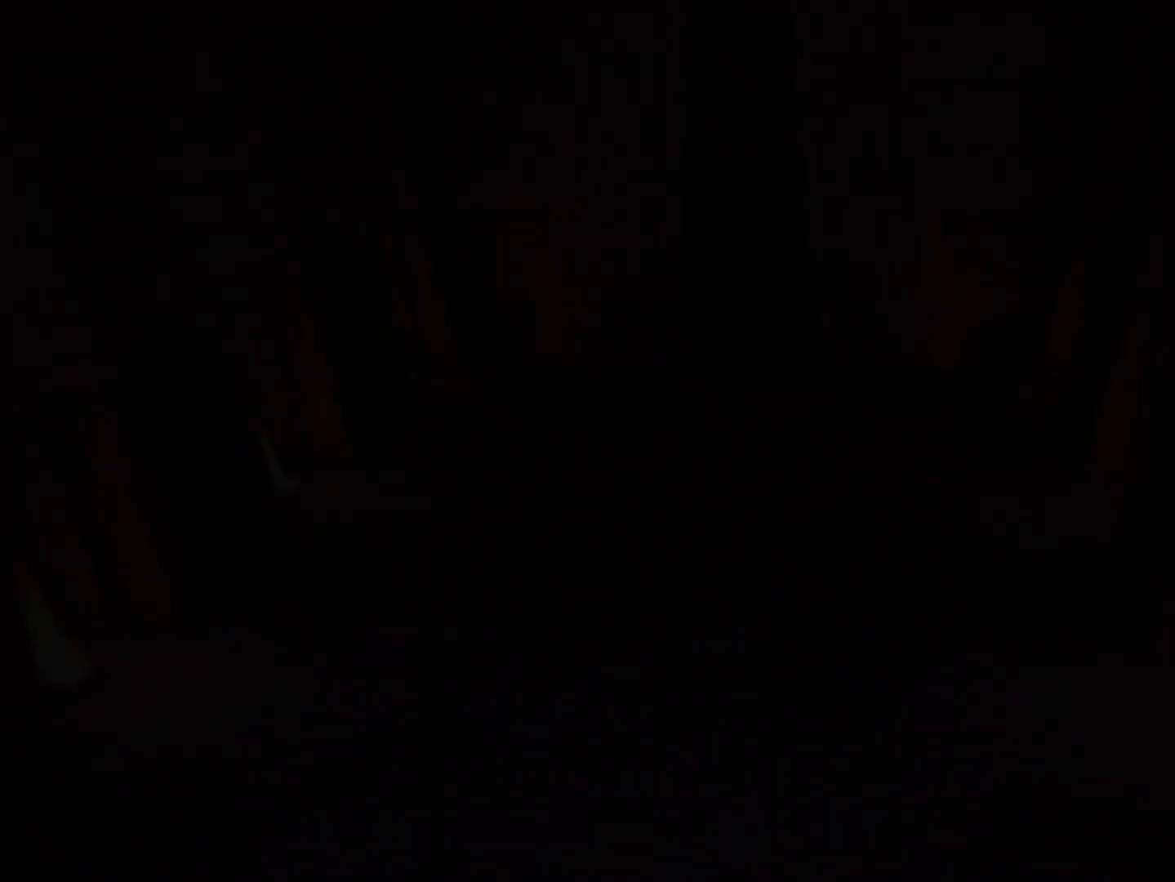
{"buttons": [], "left_stick": "center", "right_stick": "center", "events": [[367, "R1", "down"], [450, "R1", "up"]]}
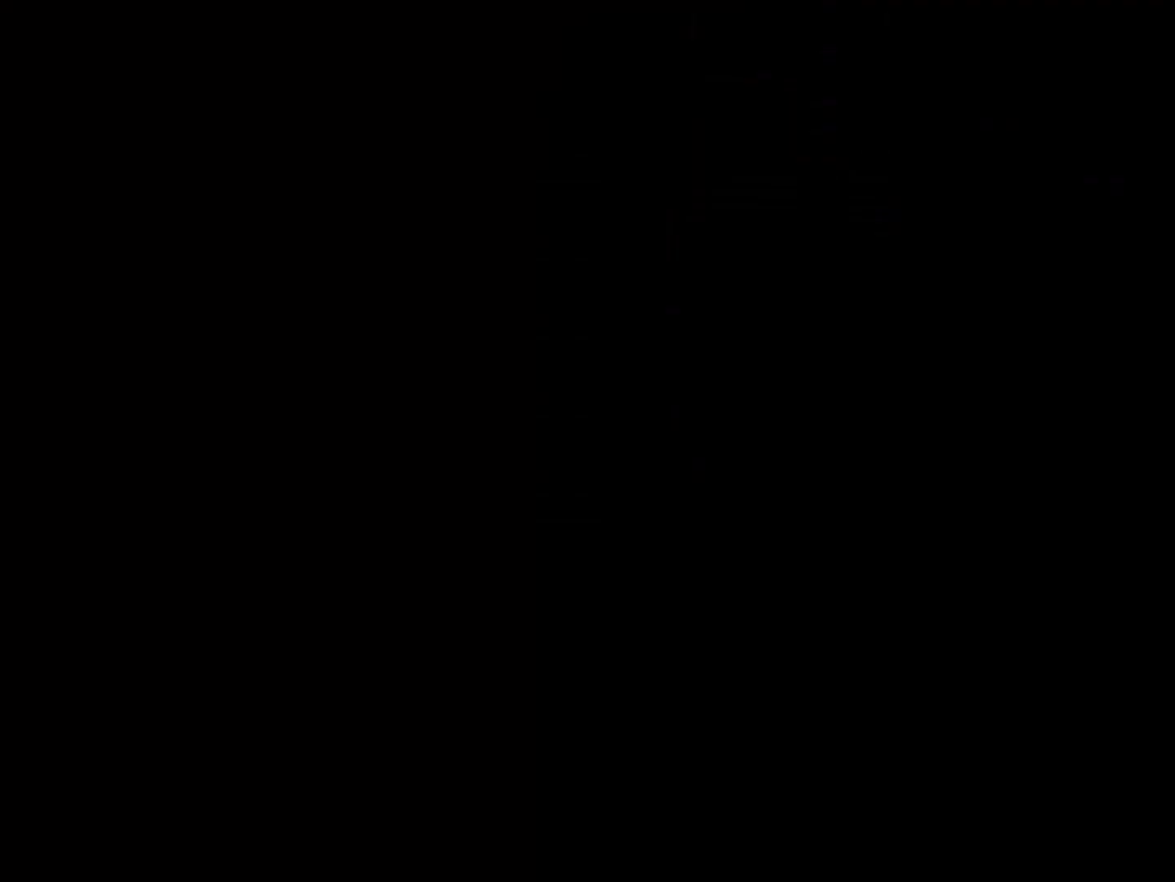
{"buttons": [], "left_stick": "center", "right_stick": "down-right", "events": [[250, "right_stick", "down-right"]]}
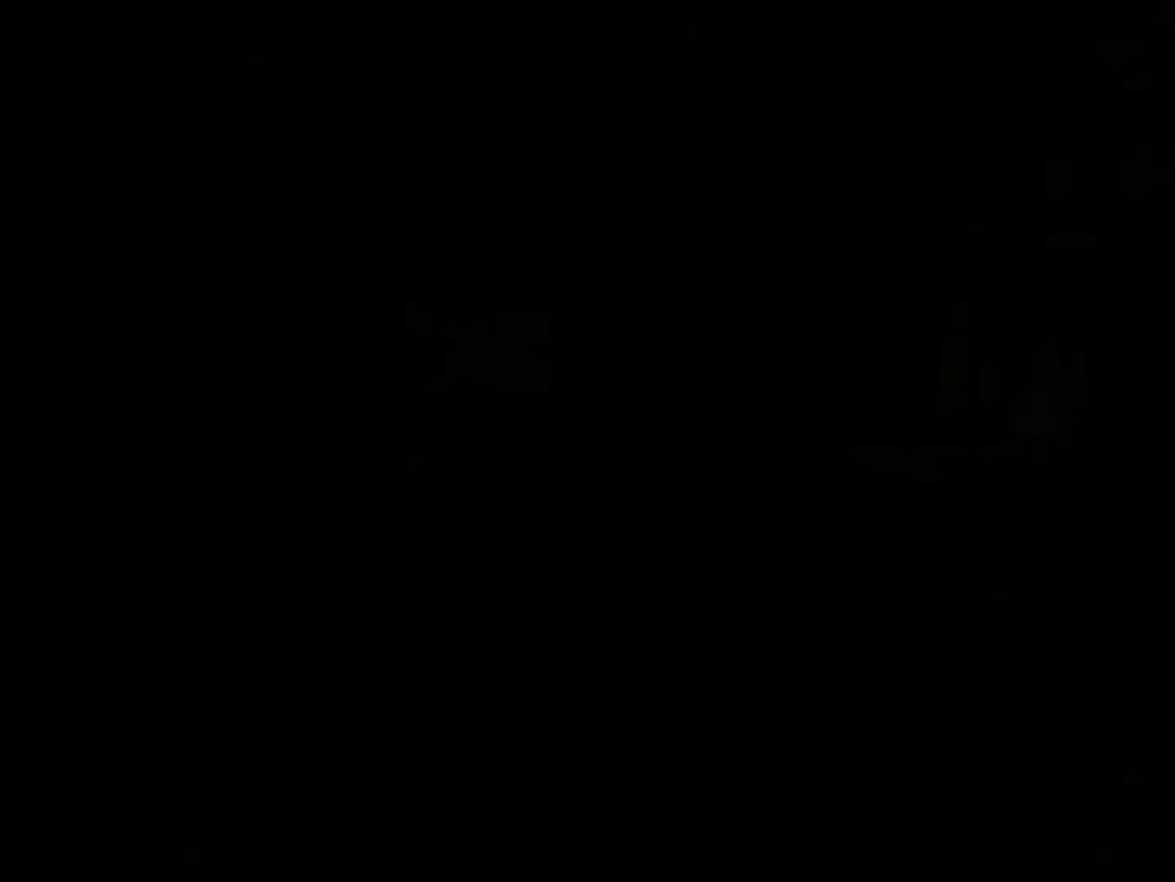
{"buttons": [], "left_stick": "up-right", "right_stick": "center", "events": [[50, "left_stick", "up-right"], [250, "right_stick", "center"]]}
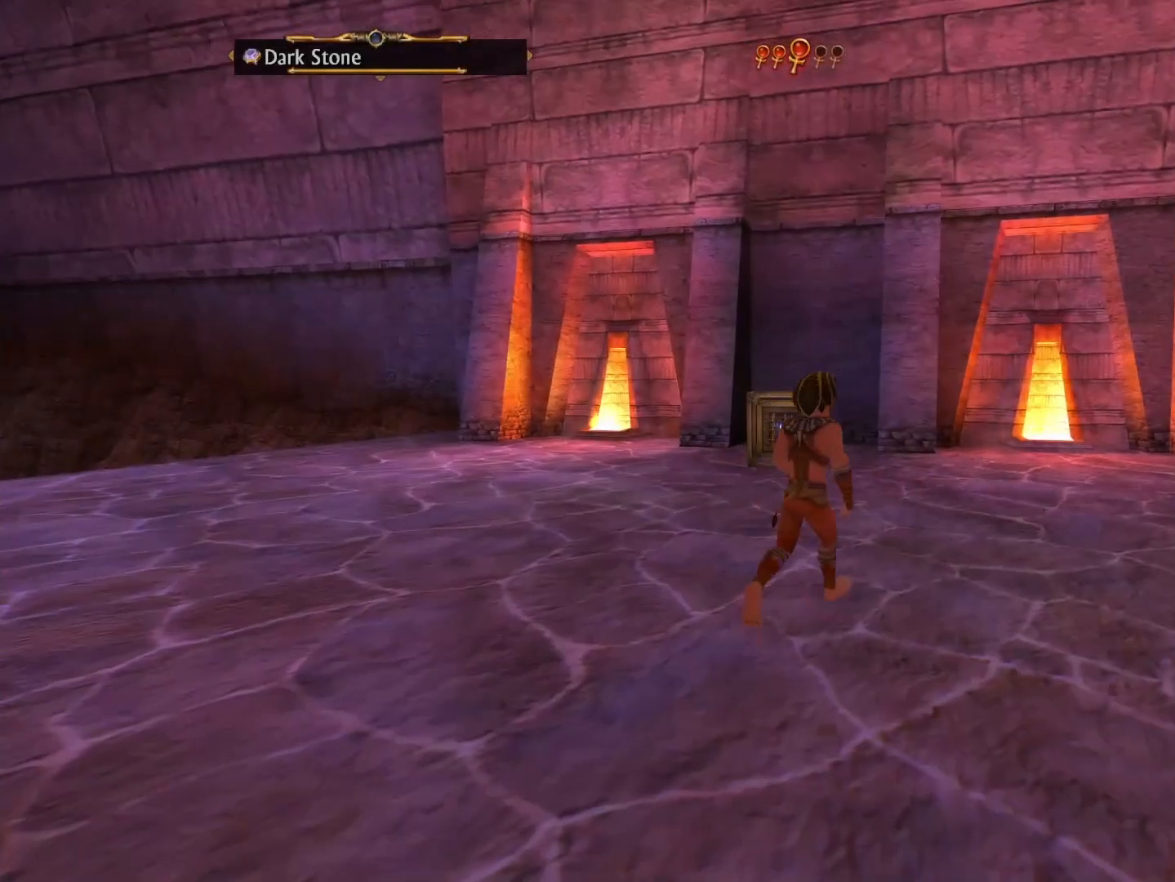
{"buttons": [], "left_stick": "up-right", "right_stick": "center", "events": []}
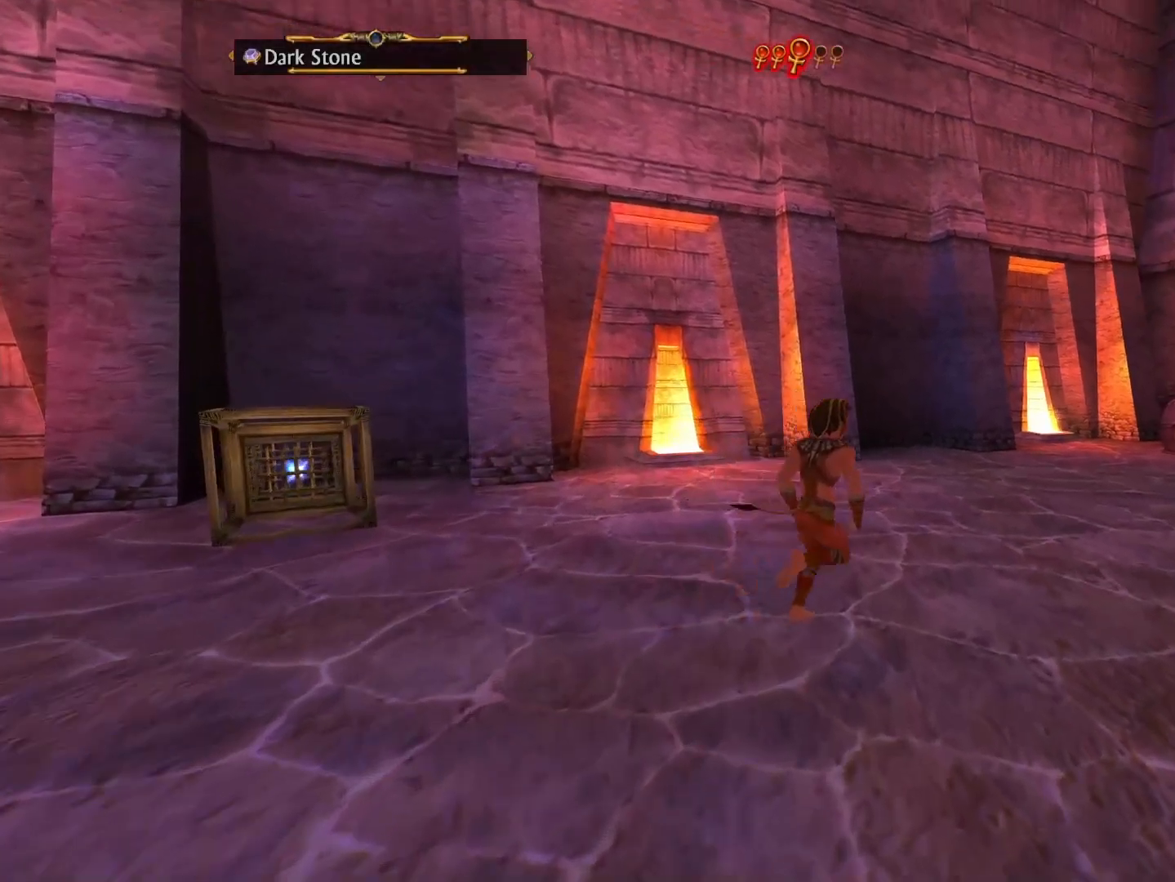
{"buttons": [], "left_stick": "up-right", "right_stick": "center", "events": []}
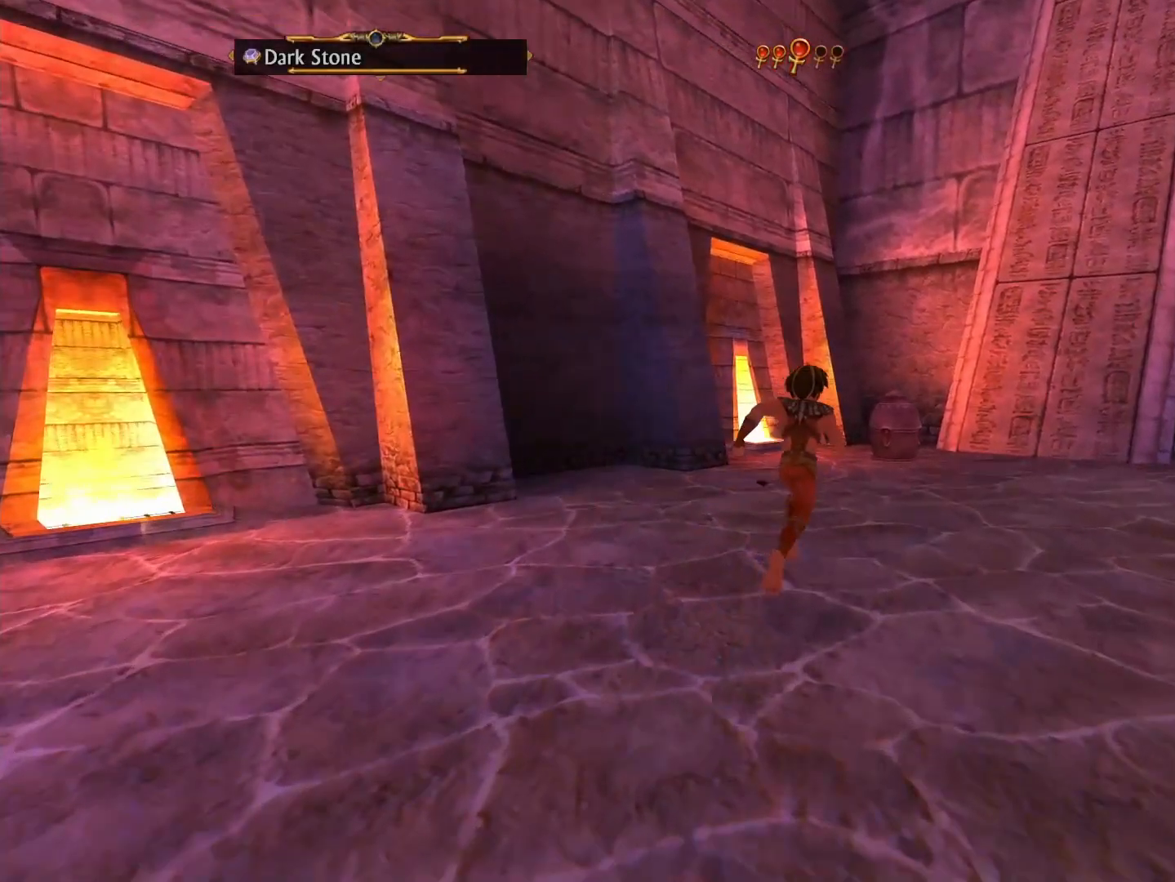
{"buttons": [], "left_stick": "up", "right_stick": "center", "events": [[367, "left_stick", "up"]]}
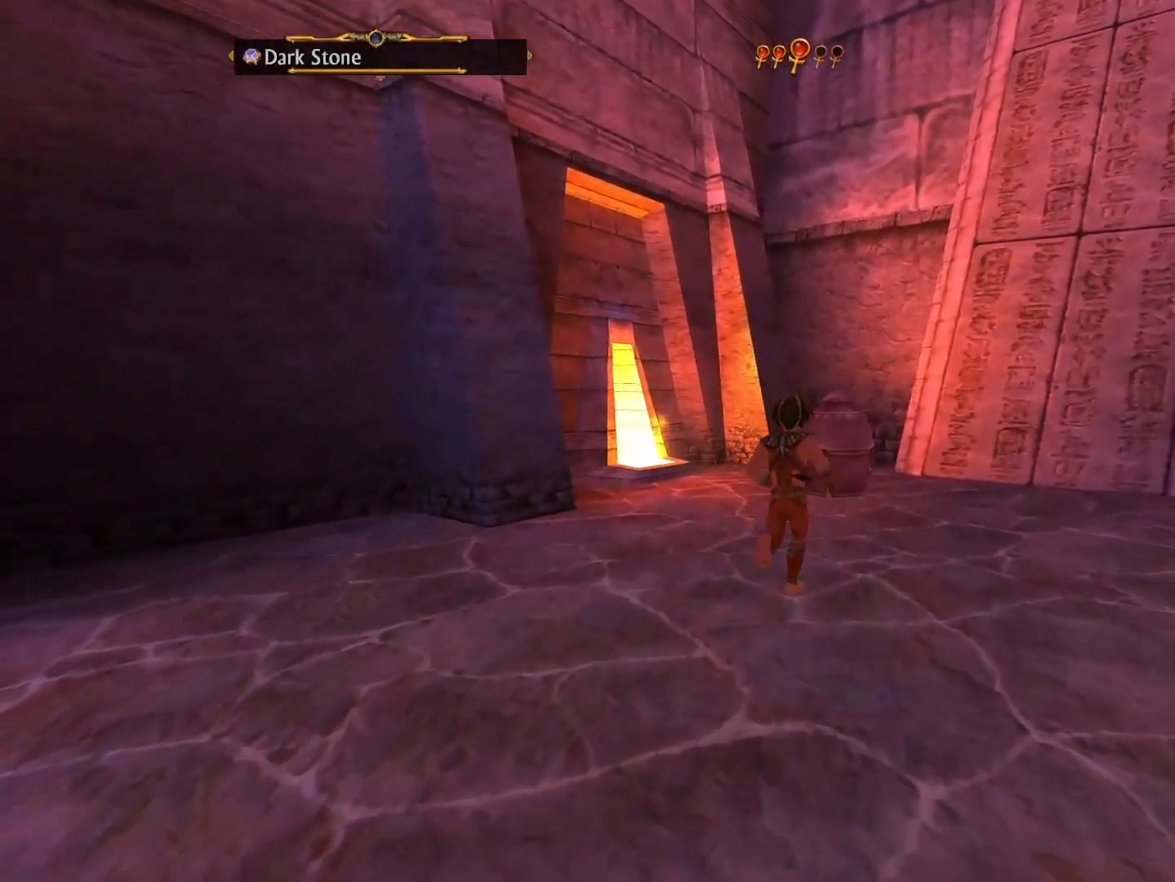
{"buttons": [], "left_stick": "up", "right_stick": "center", "events": [[217, "B", "down"], [417, "B", "up"]]}
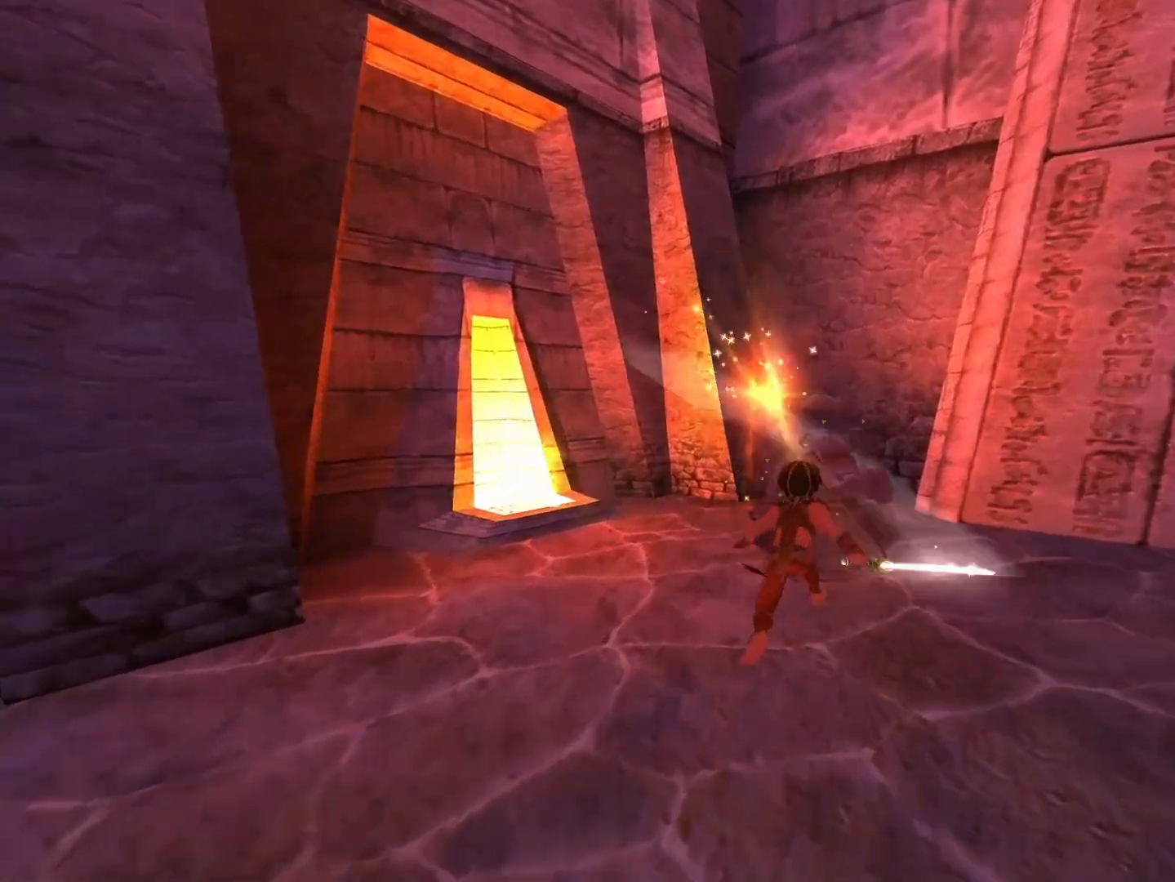
{"buttons": [], "left_stick": "up-right", "right_stick": "center", "events": [[67, "left_stick", "center"], [150, "right_stick", "left"], [333, "right_stick", "center"], [417, "left_stick", "up-right"]]}
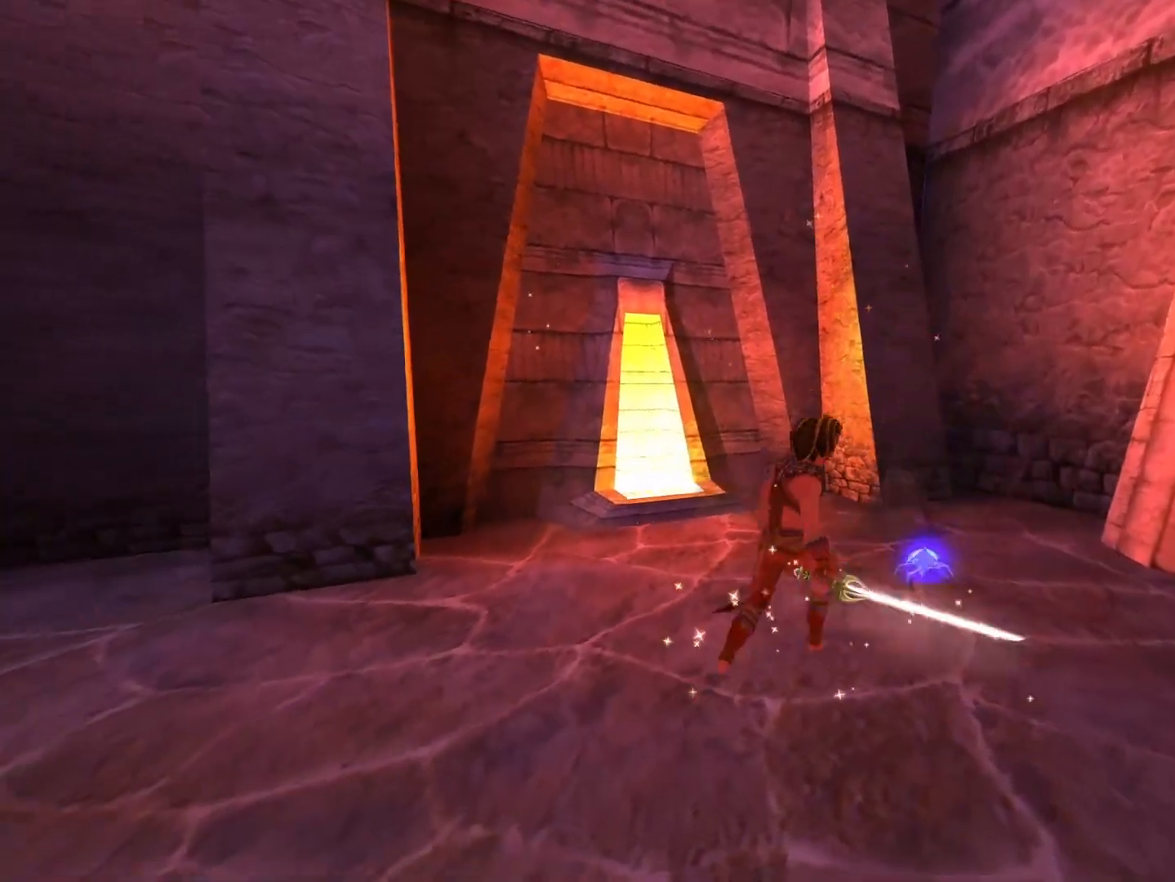
{"buttons": [], "left_stick": "left", "right_stick": "center", "events": [[400, "left_stick", "up-left"], [467, "left_stick", "left"]]}
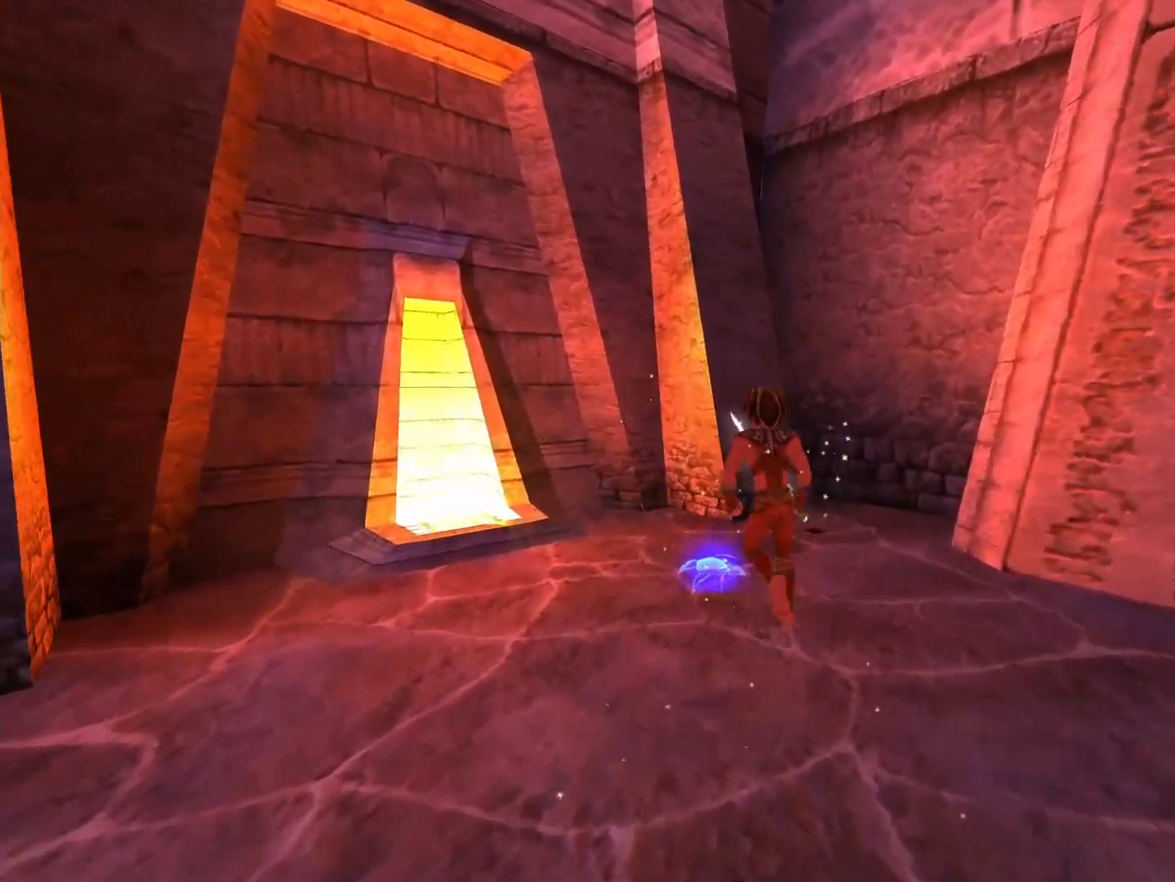
{"buttons": [], "left_stick": "left", "right_stick": "left", "events": [[17, "right_stick", "left"], [33, "left_stick", "down-left"], [367, "left_stick", "left"]]}
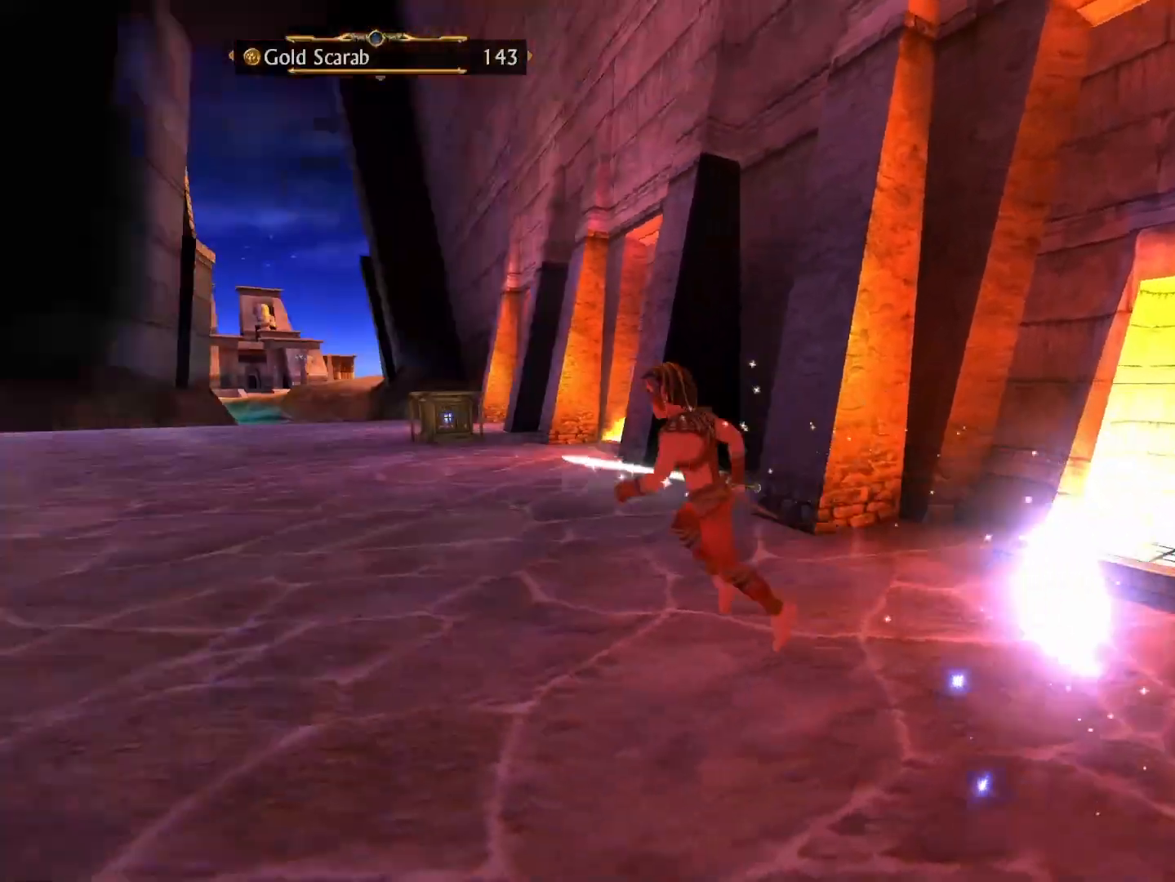
{"buttons": [], "left_stick": "up", "right_stick": "center", "events": [[17, "left_stick", "up-left"], [17, "right_stick", "center"], [317, "left_stick", "up"]]}
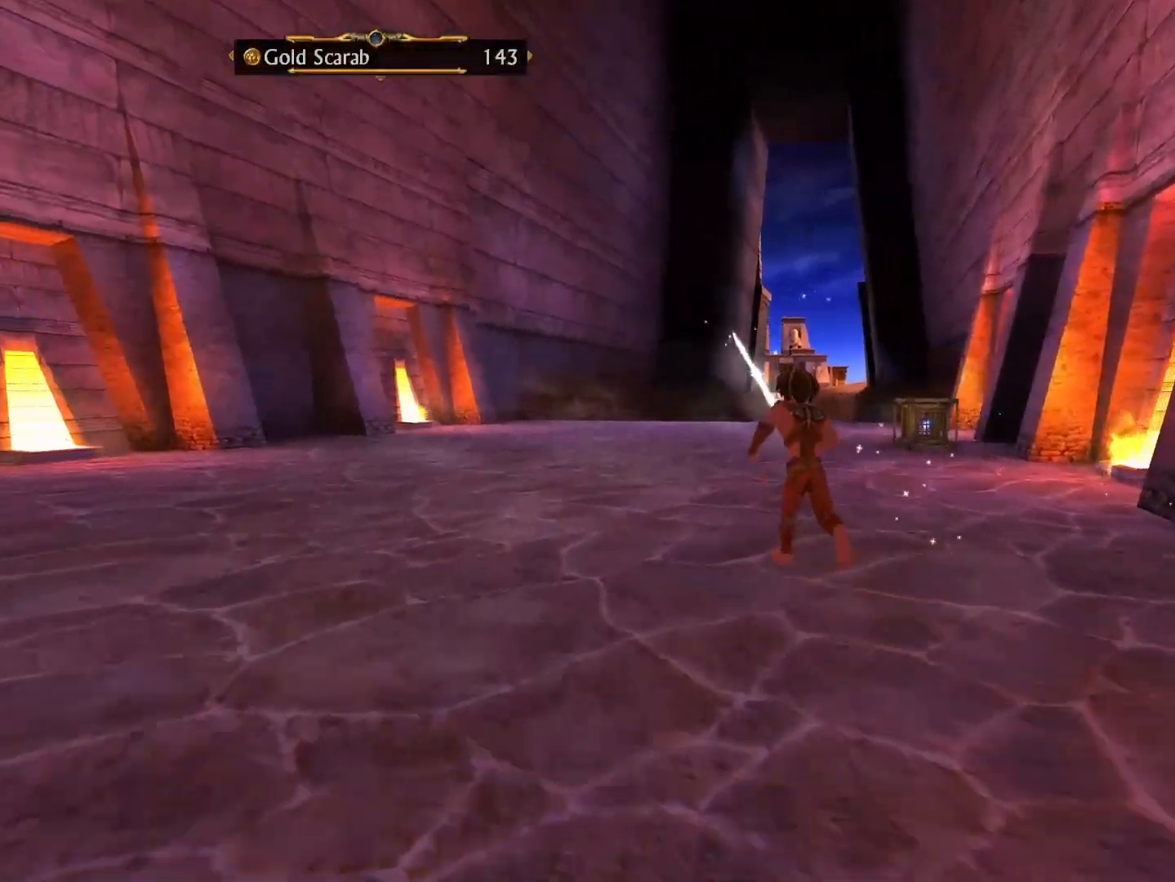
{"buttons": [], "left_stick": "up", "right_stick": "center", "events": []}
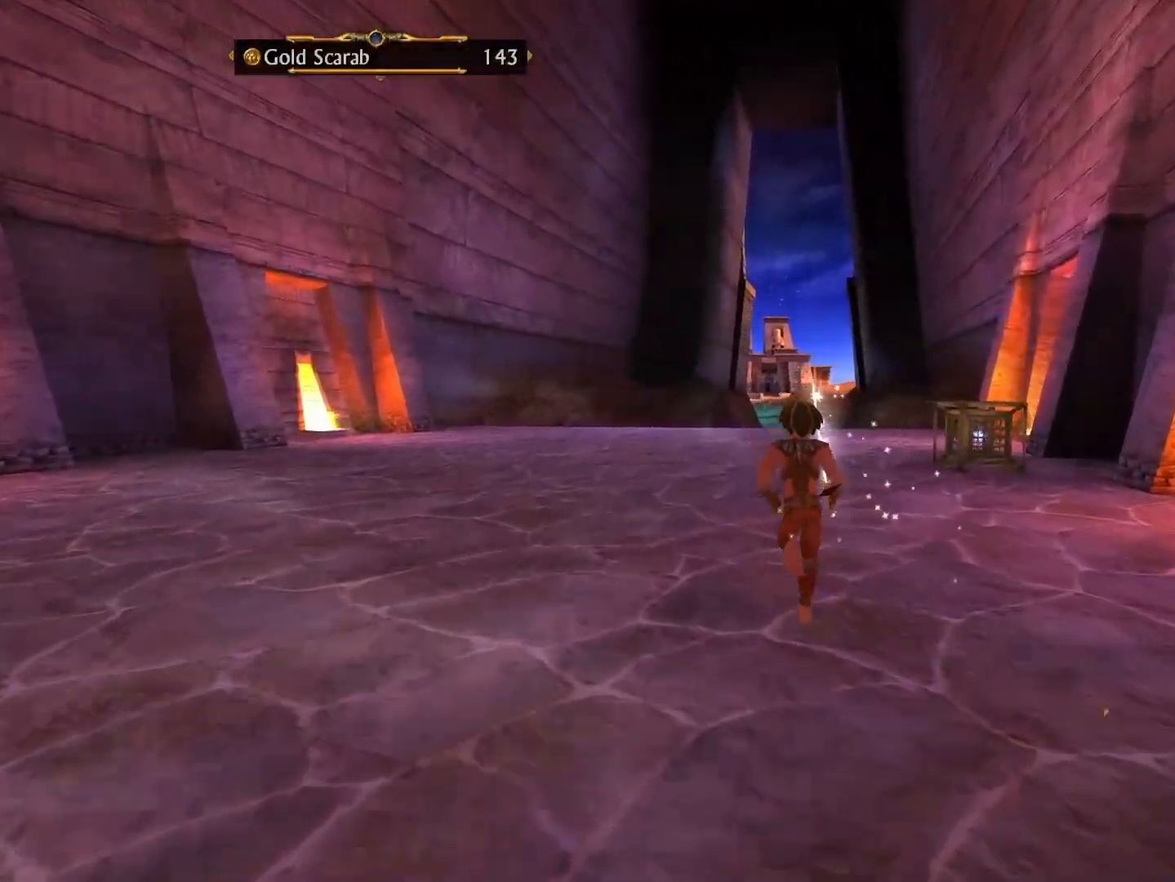
{"buttons": [], "left_stick": "up", "right_stick": "center", "events": []}
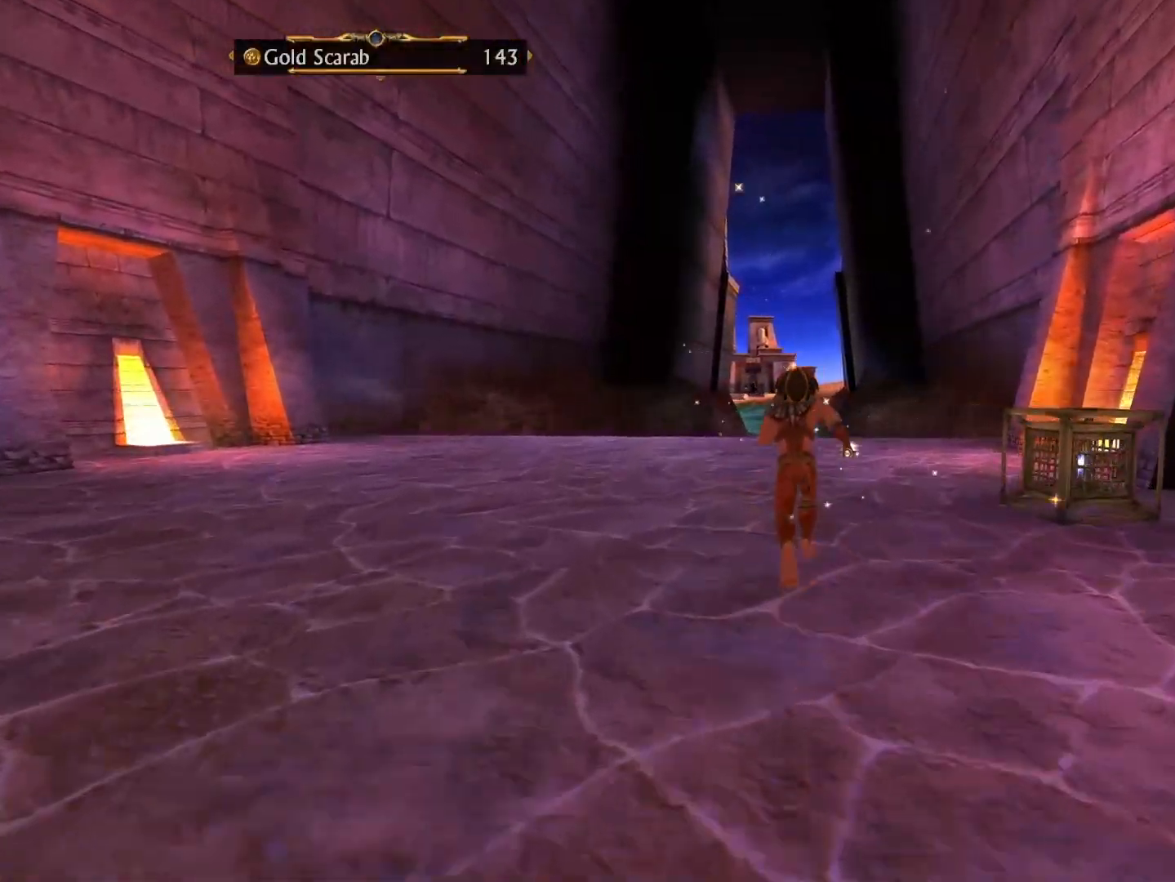
{"buttons": [], "left_stick": "up", "right_stick": "center", "events": []}
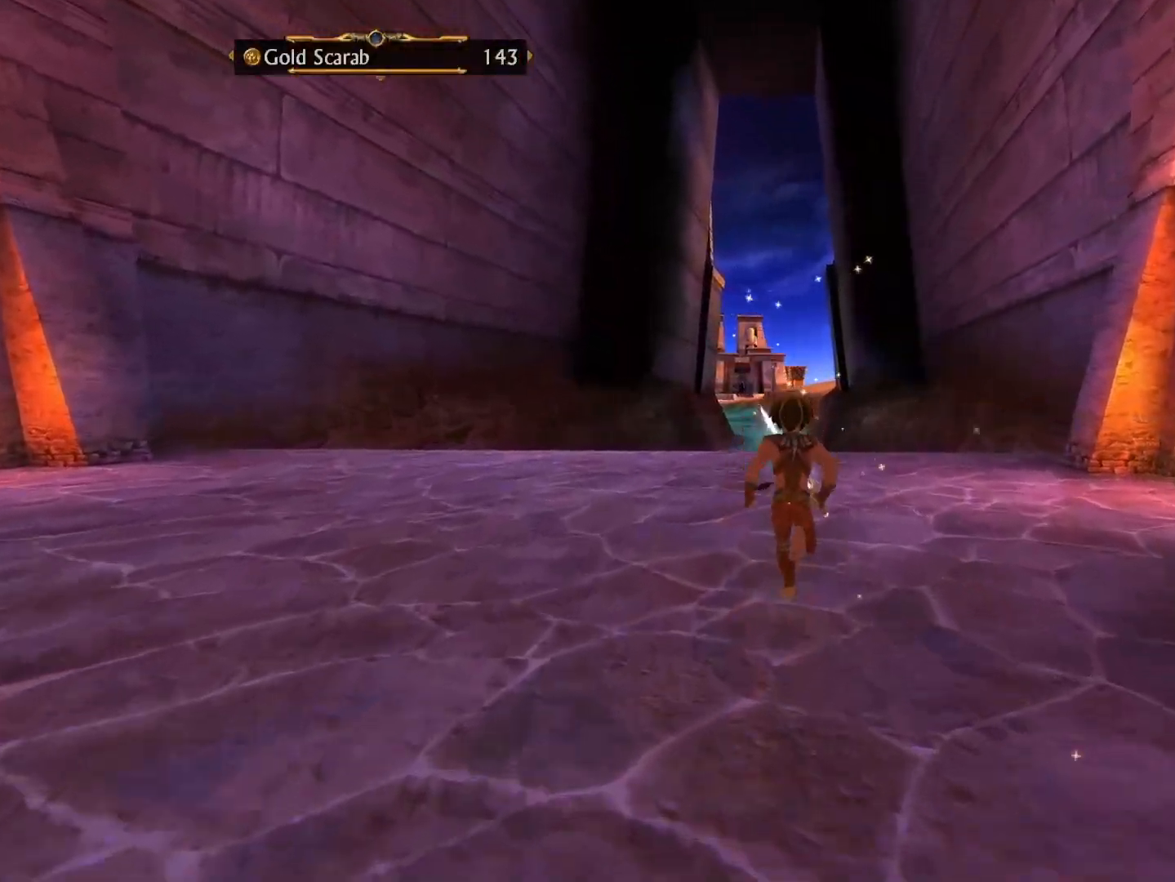
{"buttons": [], "left_stick": "up", "right_stick": "center", "events": [[183, "right_stick", "down"], [317, "right_stick", "center"]]}
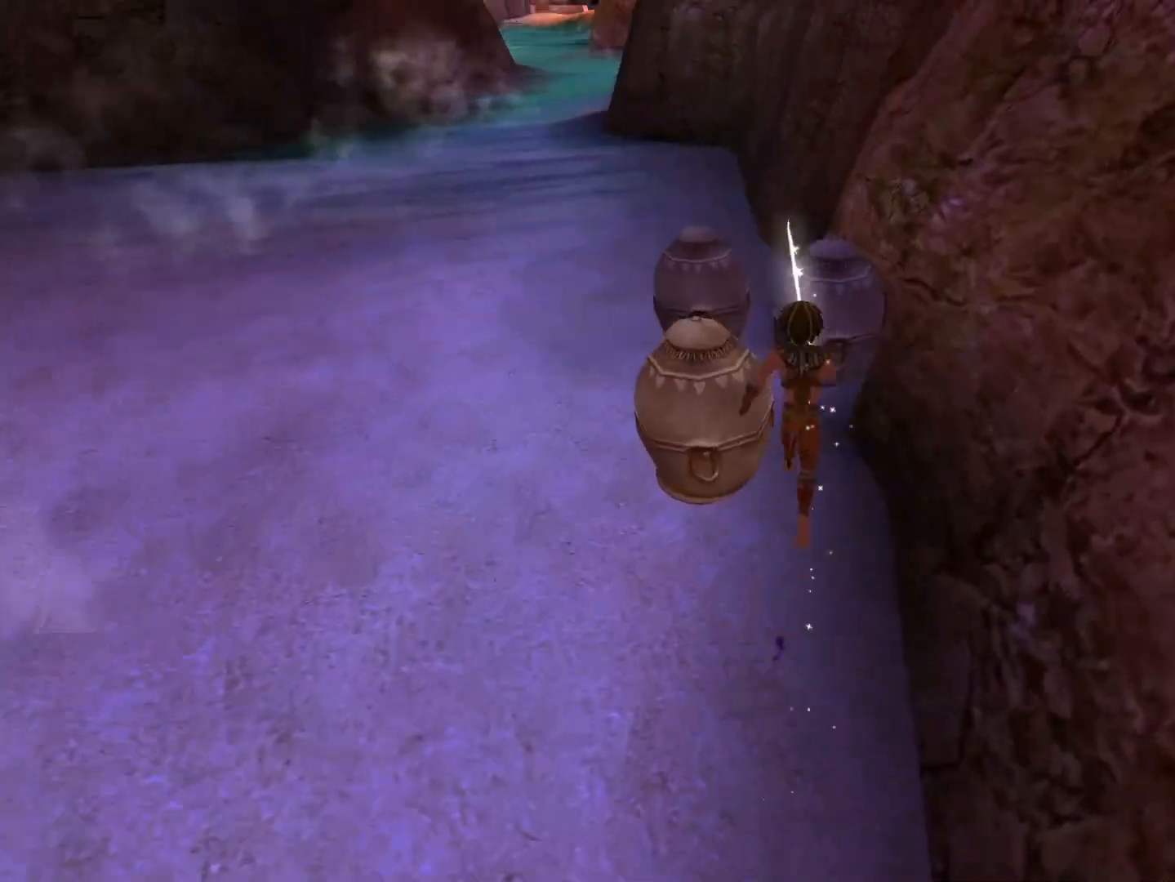
{"buttons": [], "left_stick": "up", "right_stick": "center", "events": [[67, "left_stick", "up-left"], [133, "B", "down"], [300, "B", "up"], [417, "left_stick", "up"]]}
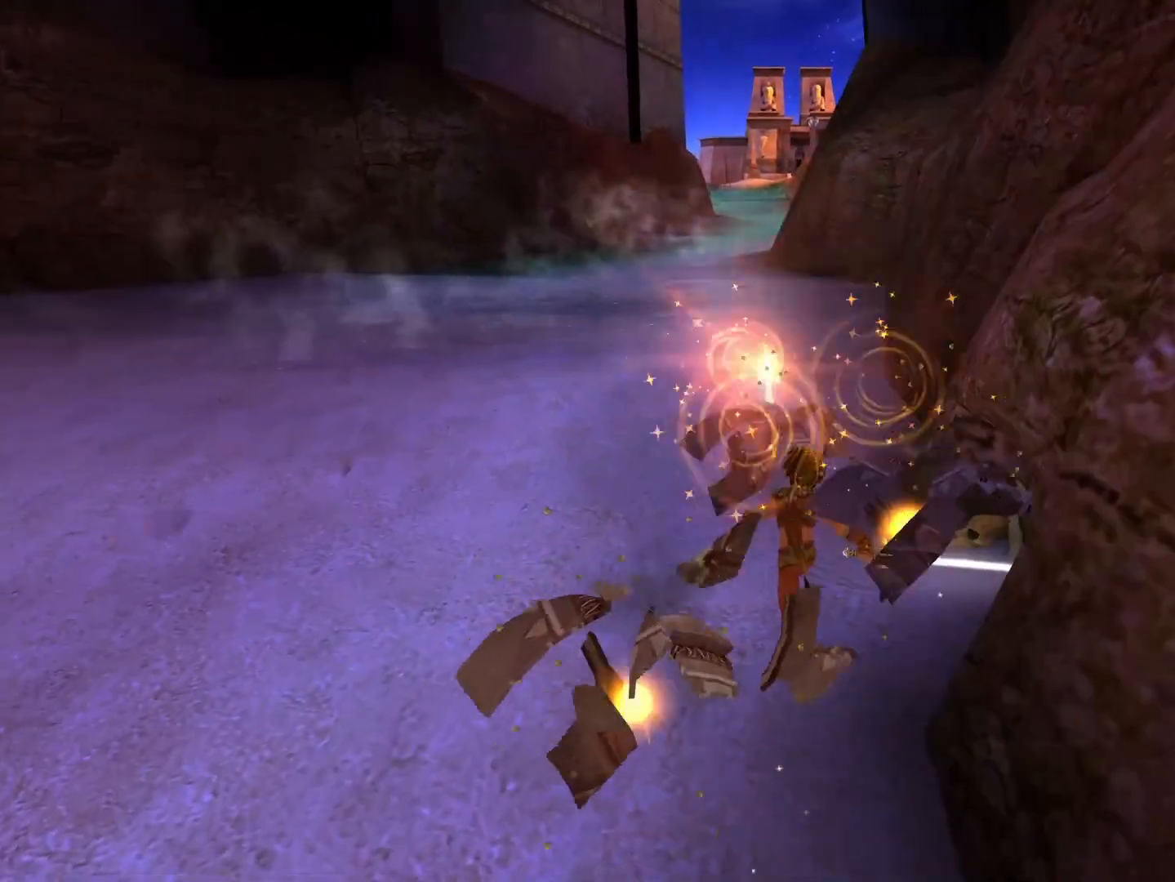
{"buttons": [], "left_stick": "up-left", "right_stick": "center", "events": [[167, "right_stick", "down-right"], [217, "left_stick", "center"], [383, "left_stick", "up-left"], [467, "right_stick", "center"]]}